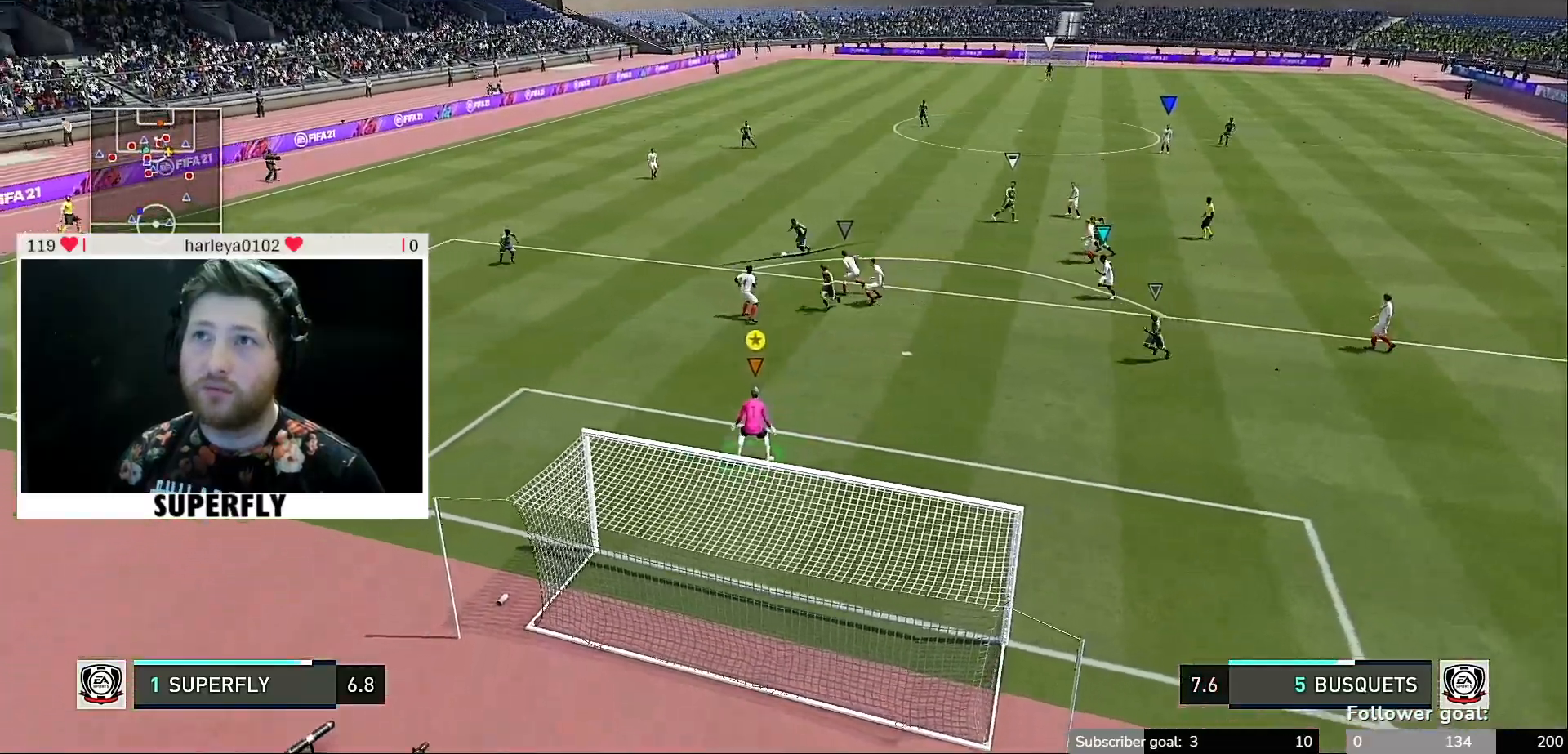
Gameplay with a controller (Xbox layout); each line is a JSON object with the inputs held at the frame after it. "events" lists button and stick changes between this image and that frame as [ms after this image, input, new state], when the widget could be followed in between. Not read: L3 R3.
{"buttons": [], "left_stick": "down-left", "right_stick": "center", "events": [[233, "left_stick", "down-right"], [233, "right_stick", "right"], [400, "right_stick", "center"], [500, "left_stick", "down-left"]]}
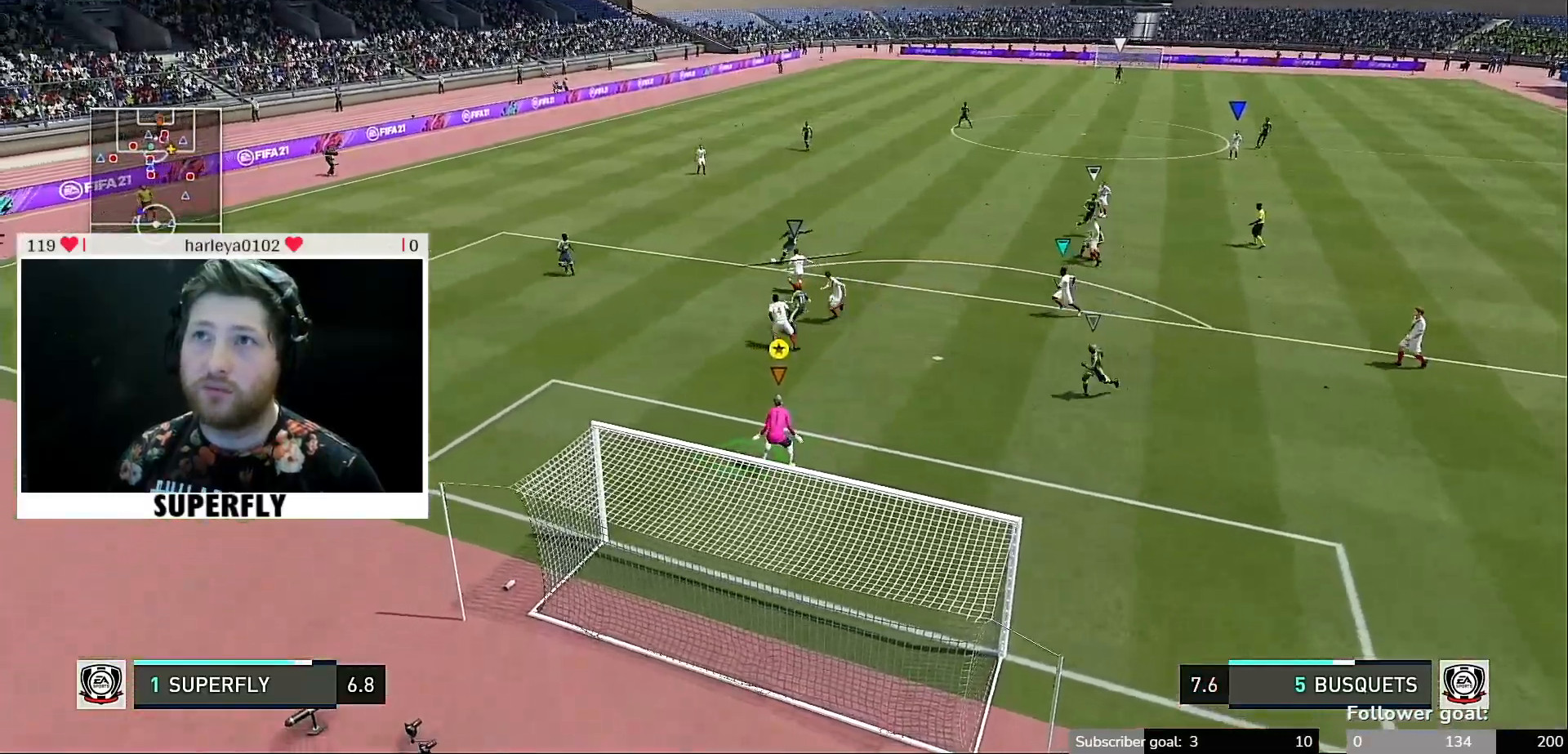
{"buttons": [], "left_stick": "down-left", "right_stick": "left", "events": [[433, "right_stick", "left"]]}
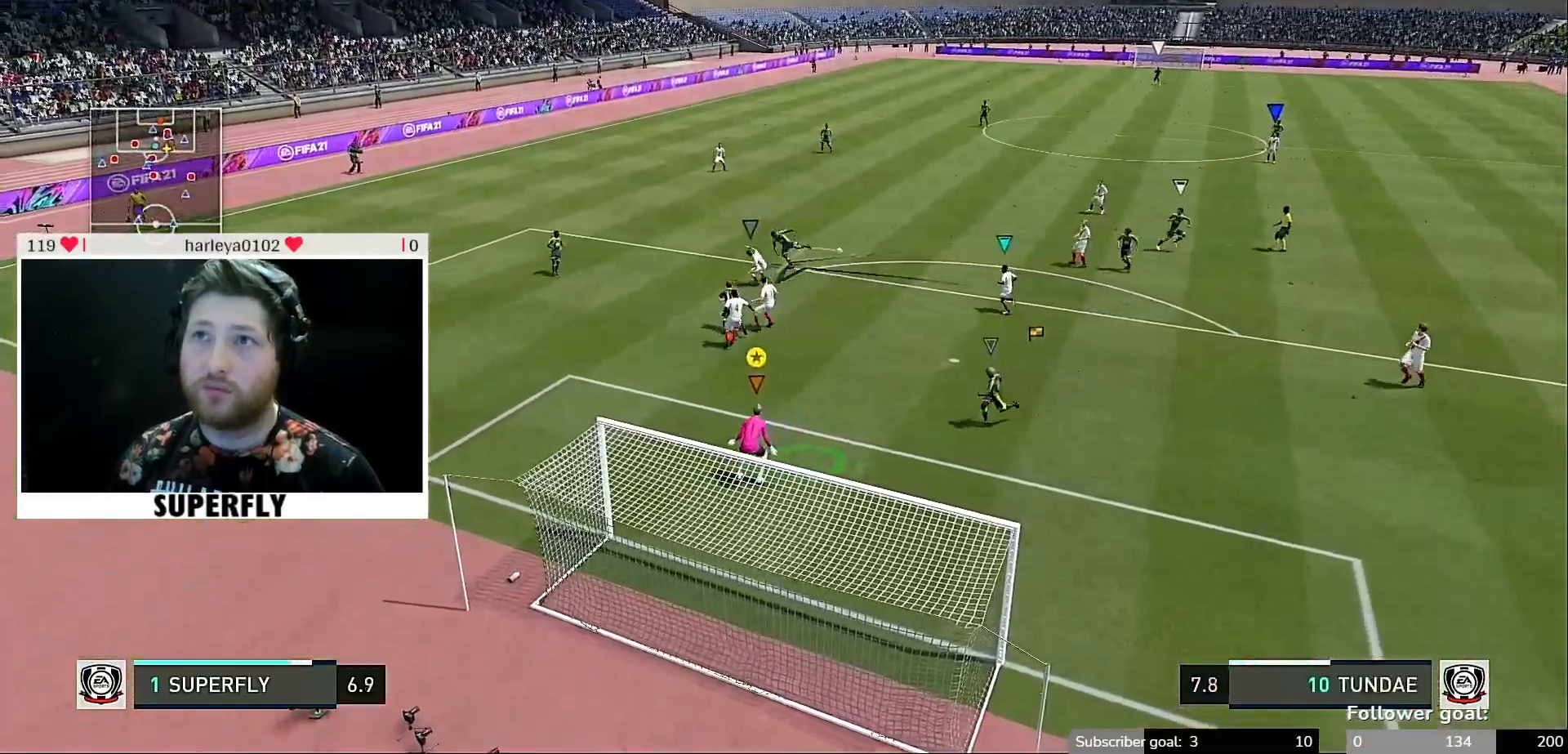
{"buttons": [], "left_stick": "down", "right_stick": "center", "events": [[467, "left_stick", "down"], [467, "right_stick", "center"]]}
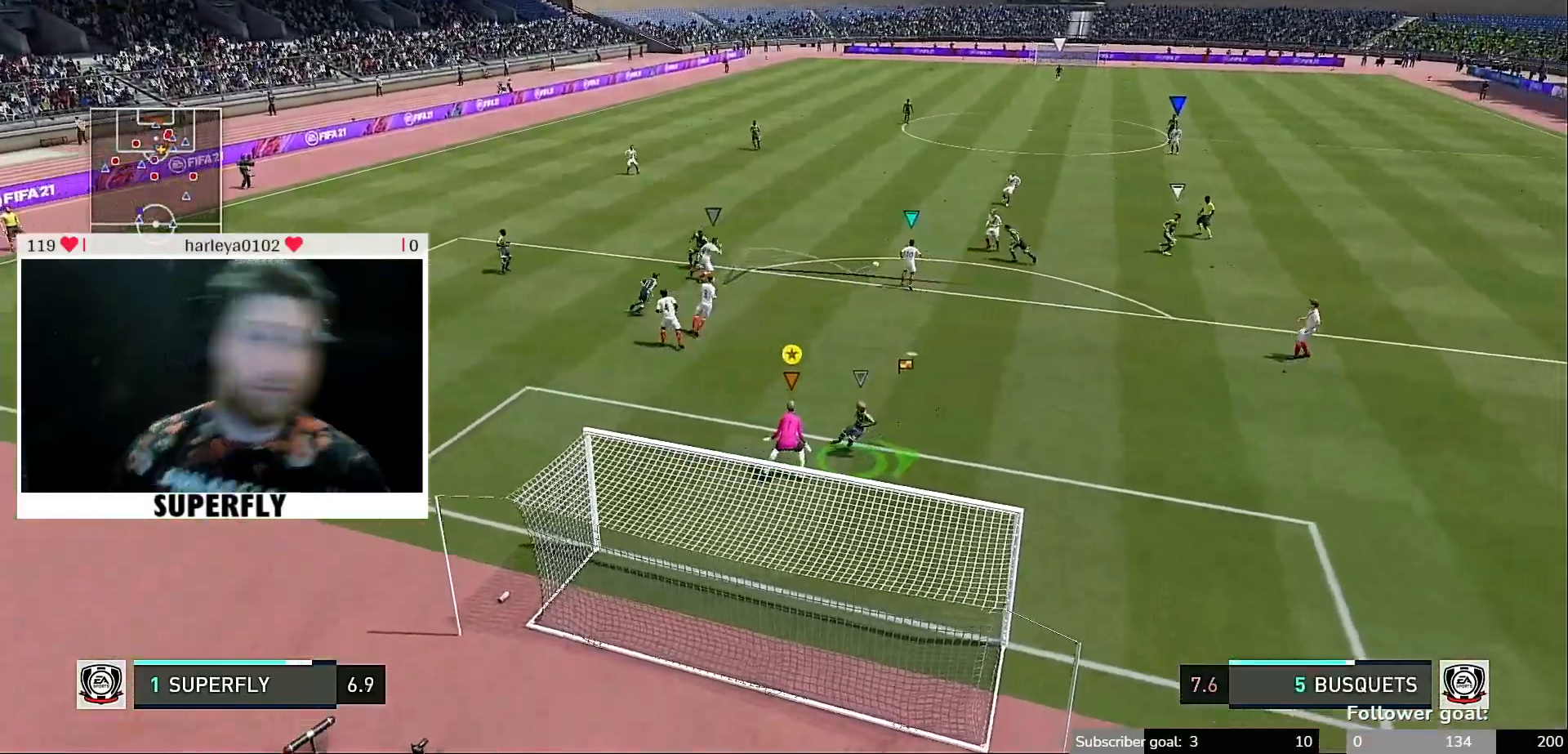
{"buttons": [], "left_stick": "center", "right_stick": "center", "events": [[267, "left_stick", "center"]]}
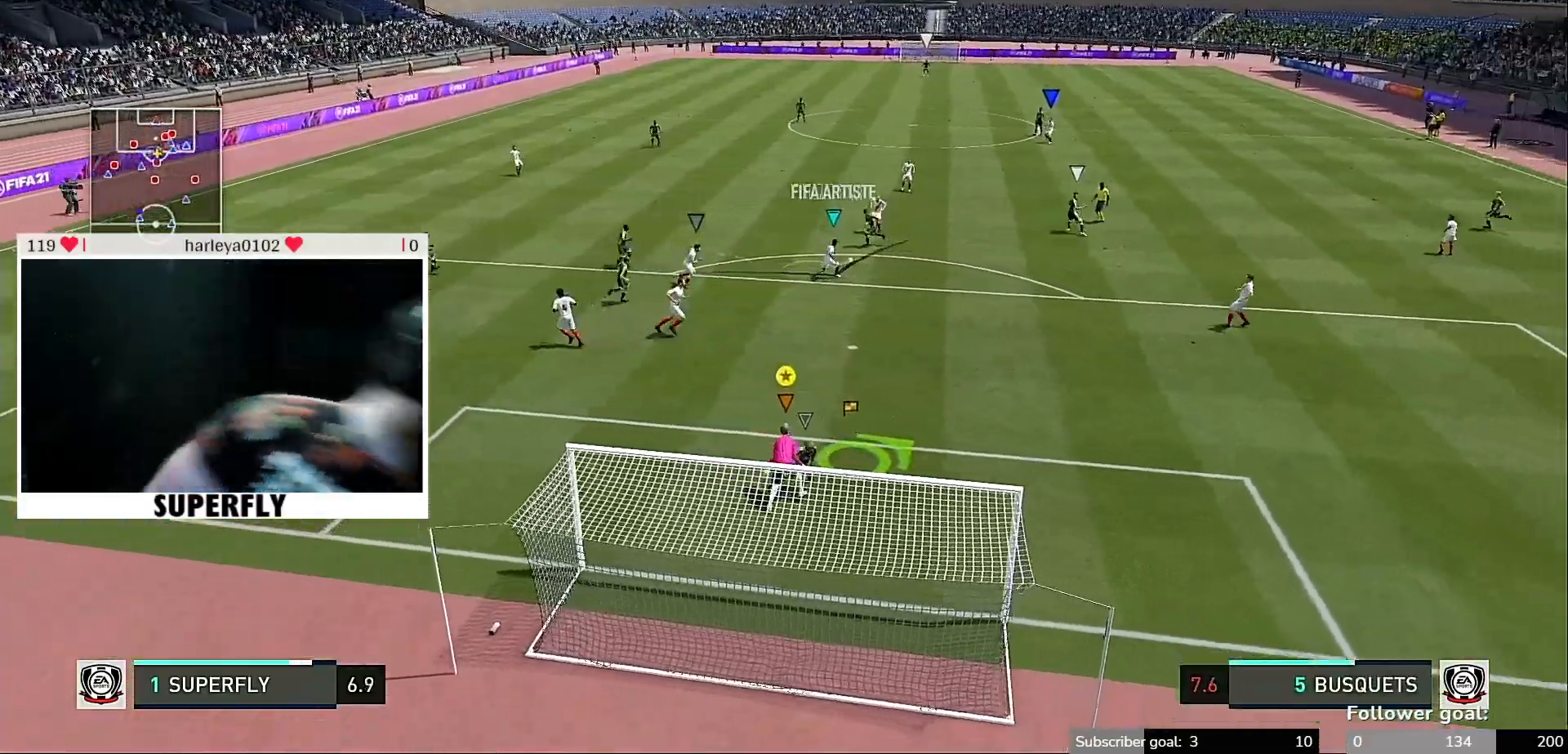
{"buttons": [], "left_stick": "center", "right_stick": "center", "events": []}
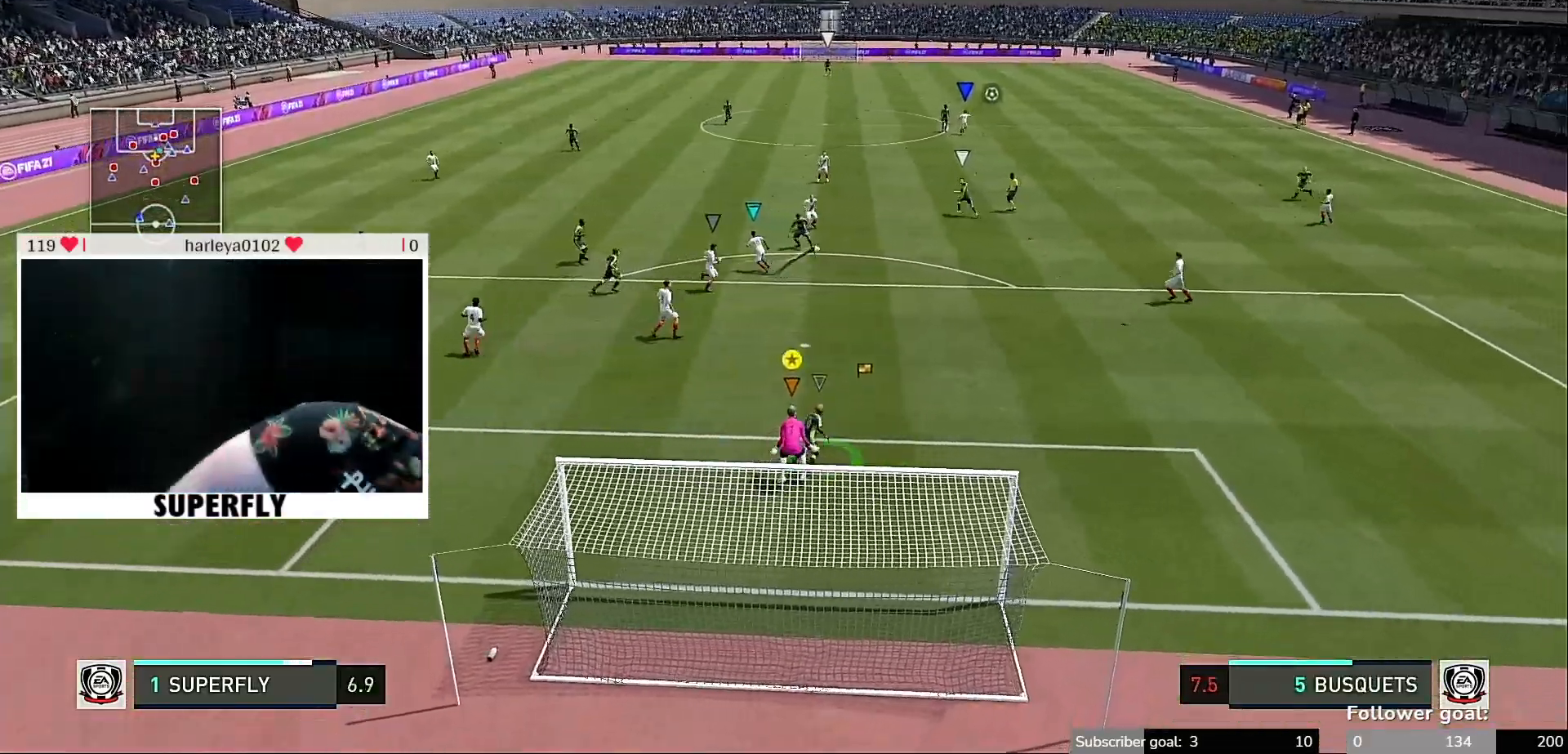
{"buttons": [], "left_stick": "center", "right_stick": "center", "events": []}
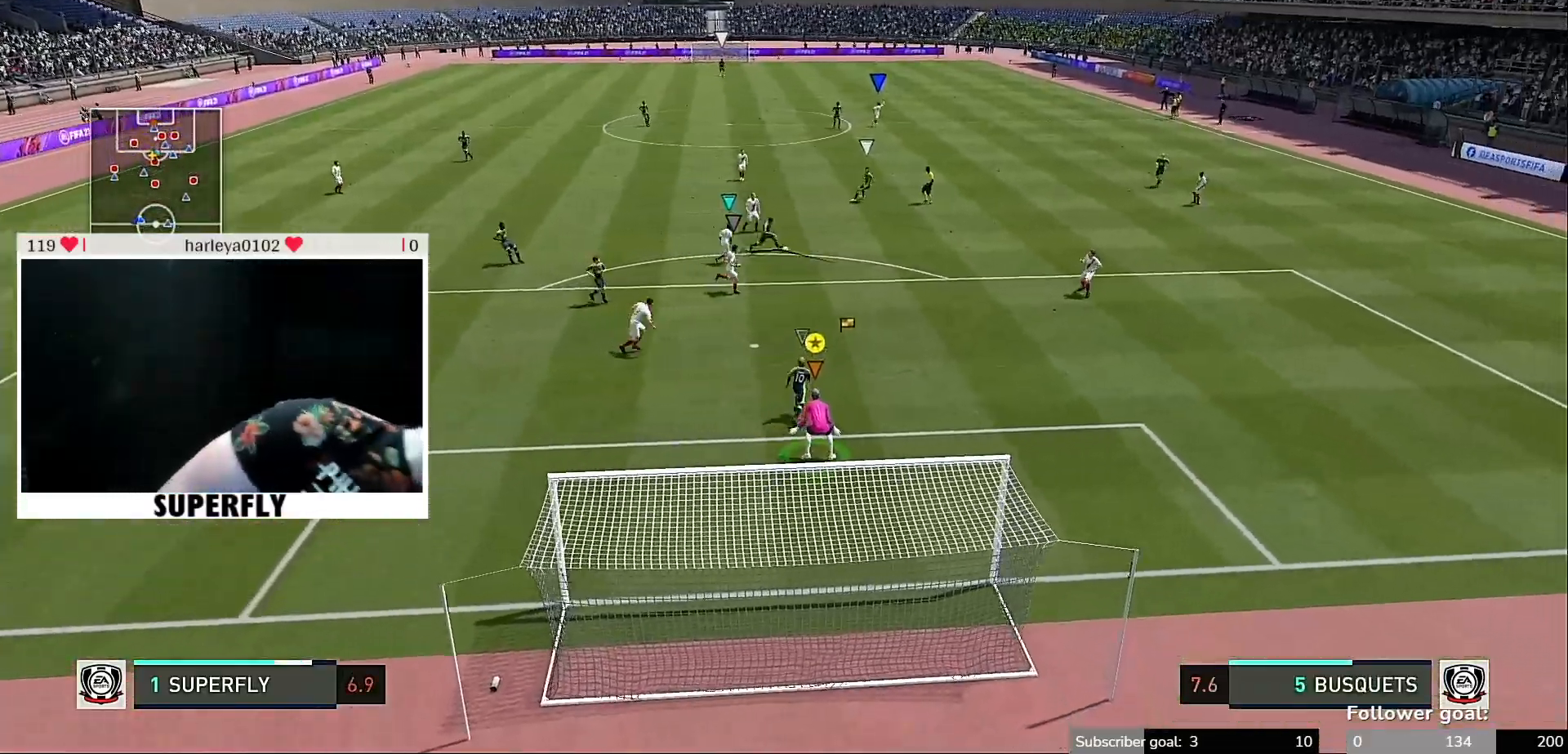
{"buttons": [], "left_stick": "center", "right_stick": "center", "events": []}
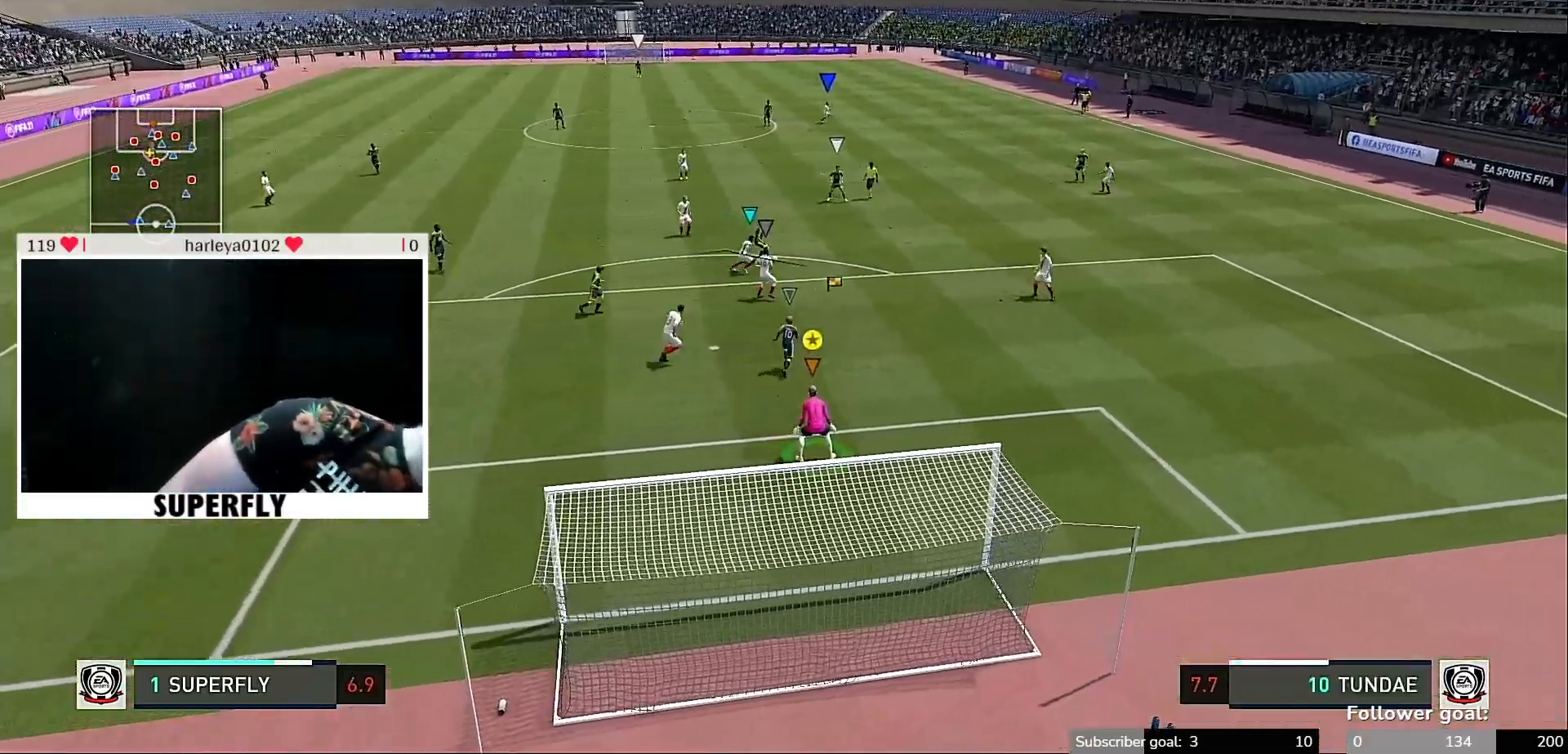
{"buttons": [], "left_stick": "center", "right_stick": "center", "events": []}
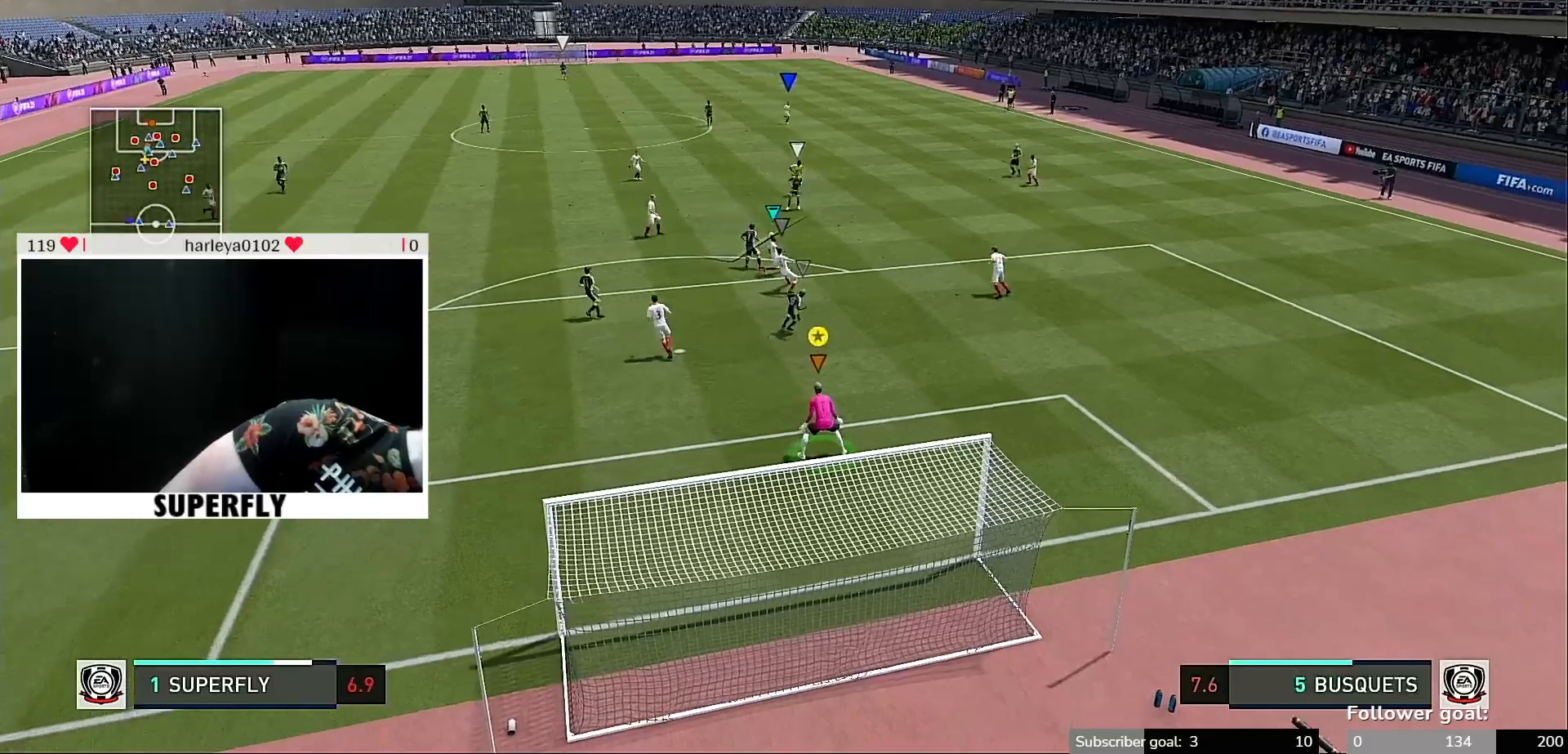
{"buttons": [], "left_stick": "center", "right_stick": "center", "events": []}
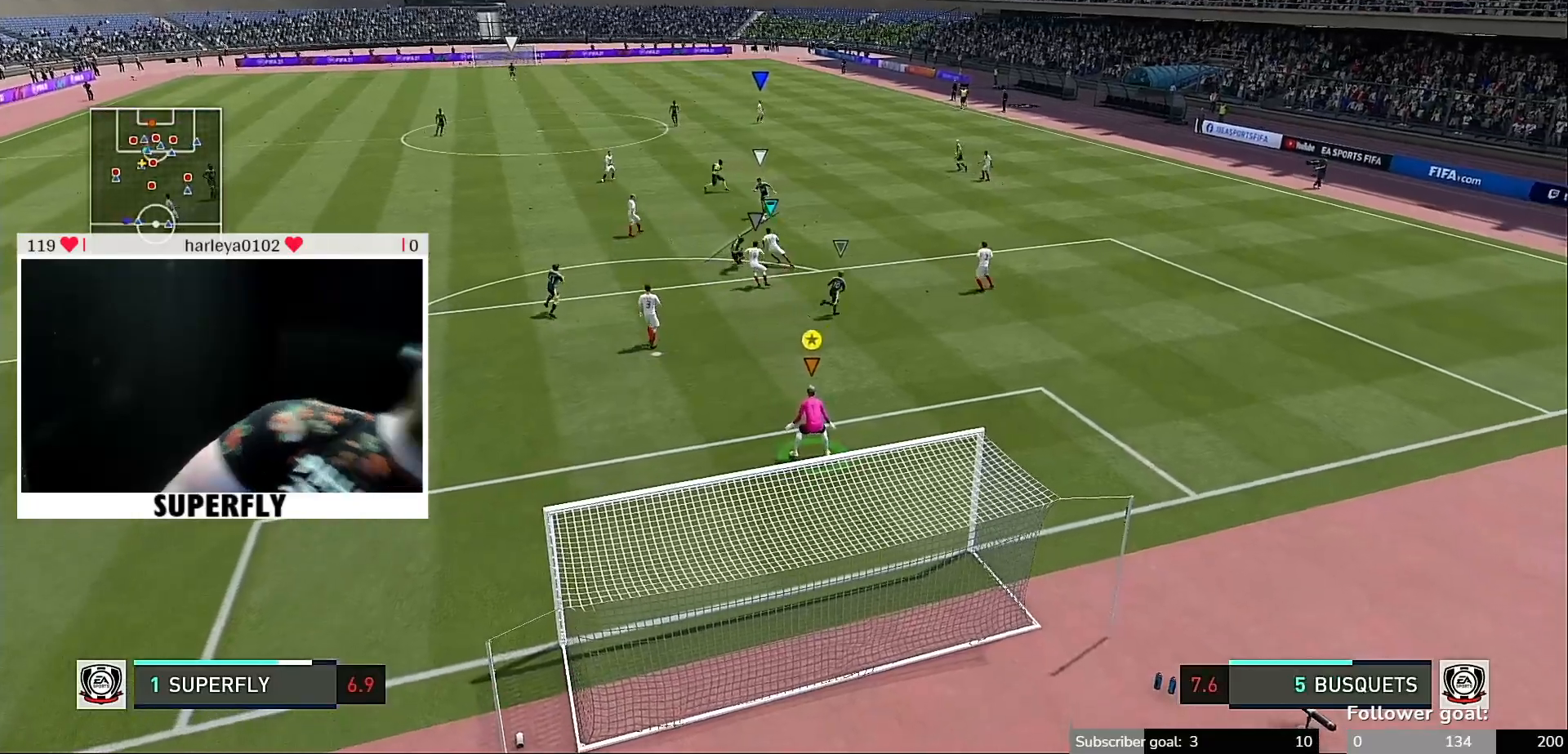
{"buttons": [], "left_stick": "center", "right_stick": "center", "events": []}
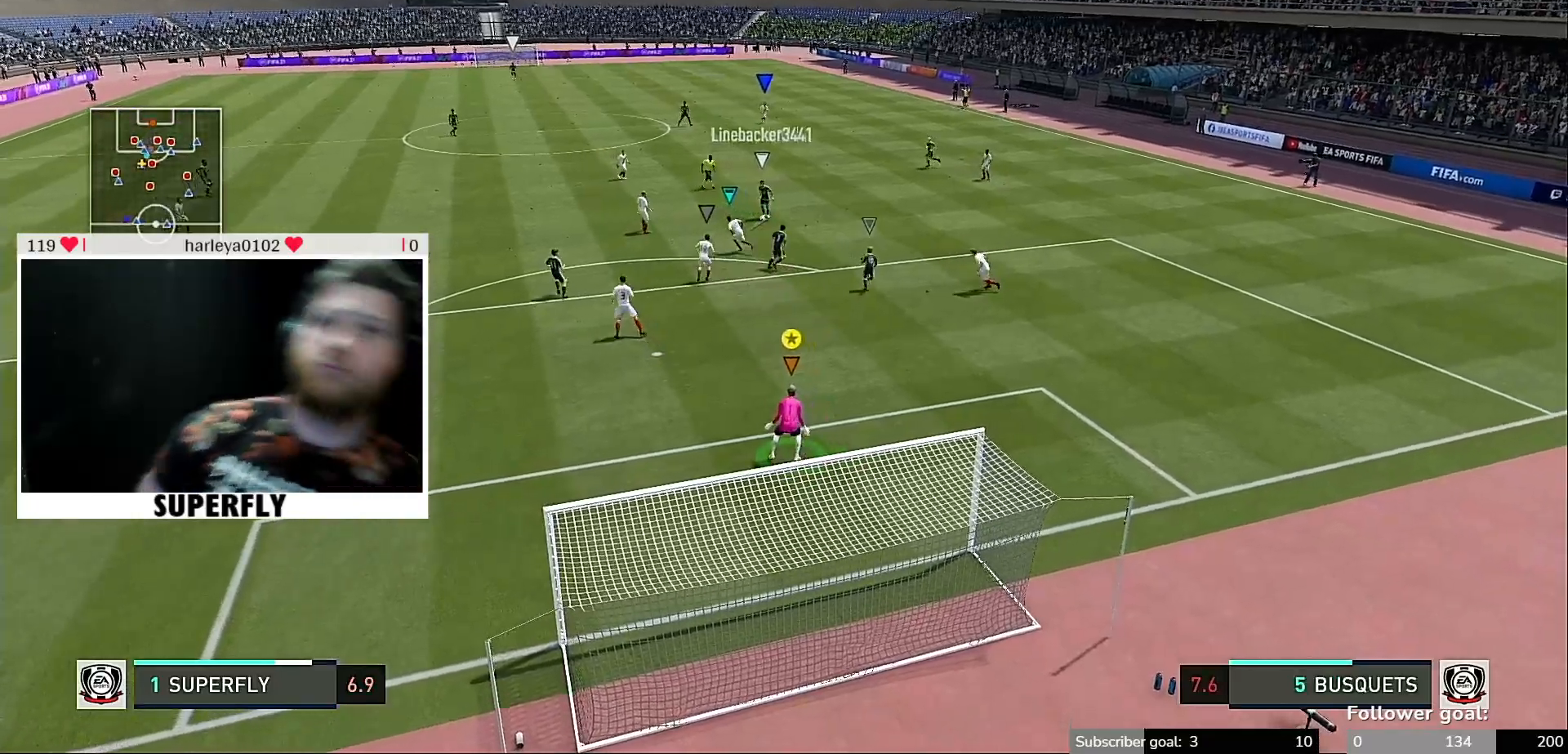
{"buttons": [], "left_stick": "center", "right_stick": "center", "events": []}
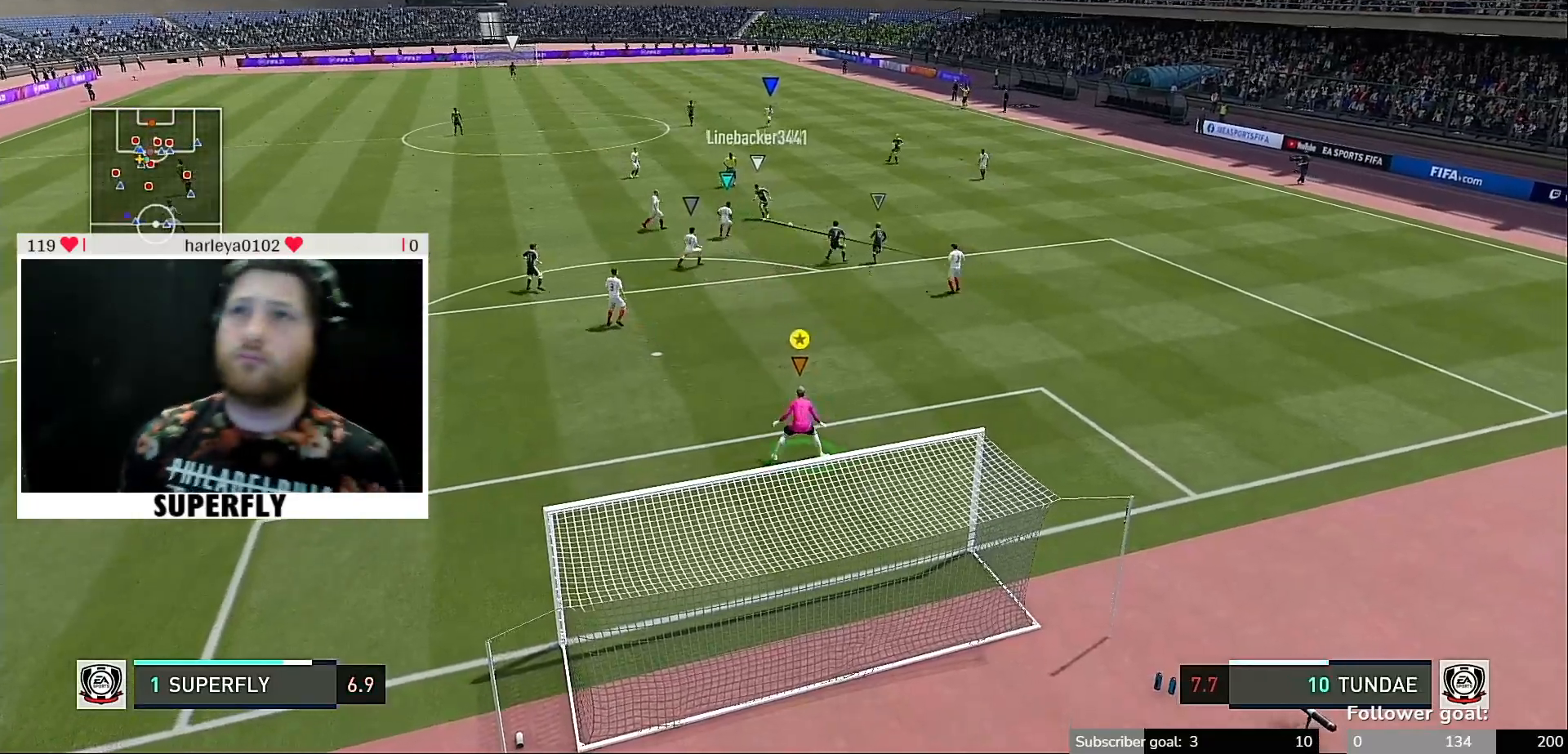
{"buttons": [], "left_stick": "center", "right_stick": "center", "events": []}
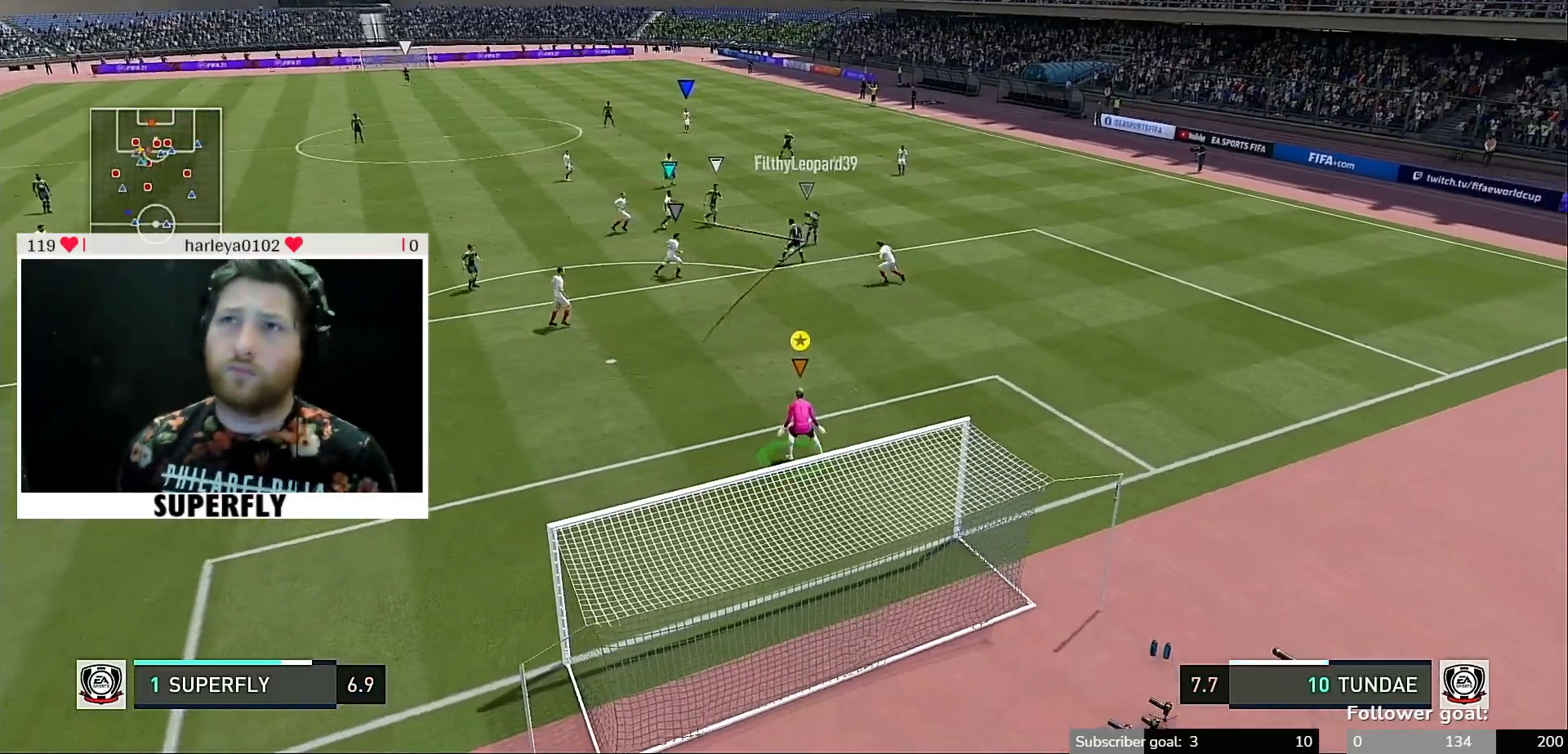
{"buttons": [], "left_stick": "center", "right_stick": "center", "events": []}
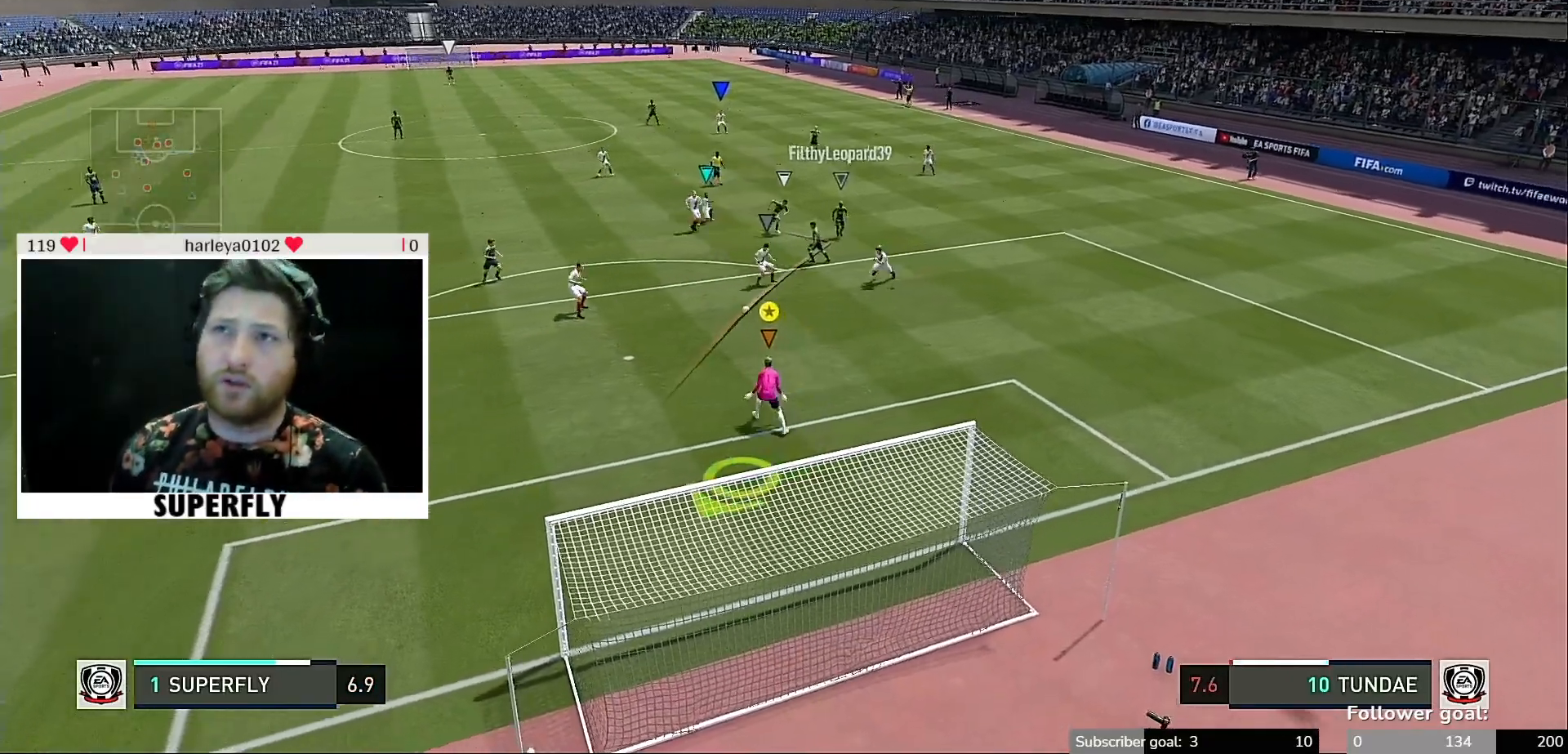
{"buttons": [], "left_stick": "up-left", "right_stick": "center", "events": [[267, "Y", "down"], [300, "left_stick", "up-left"], [467, "Y", "up"]]}
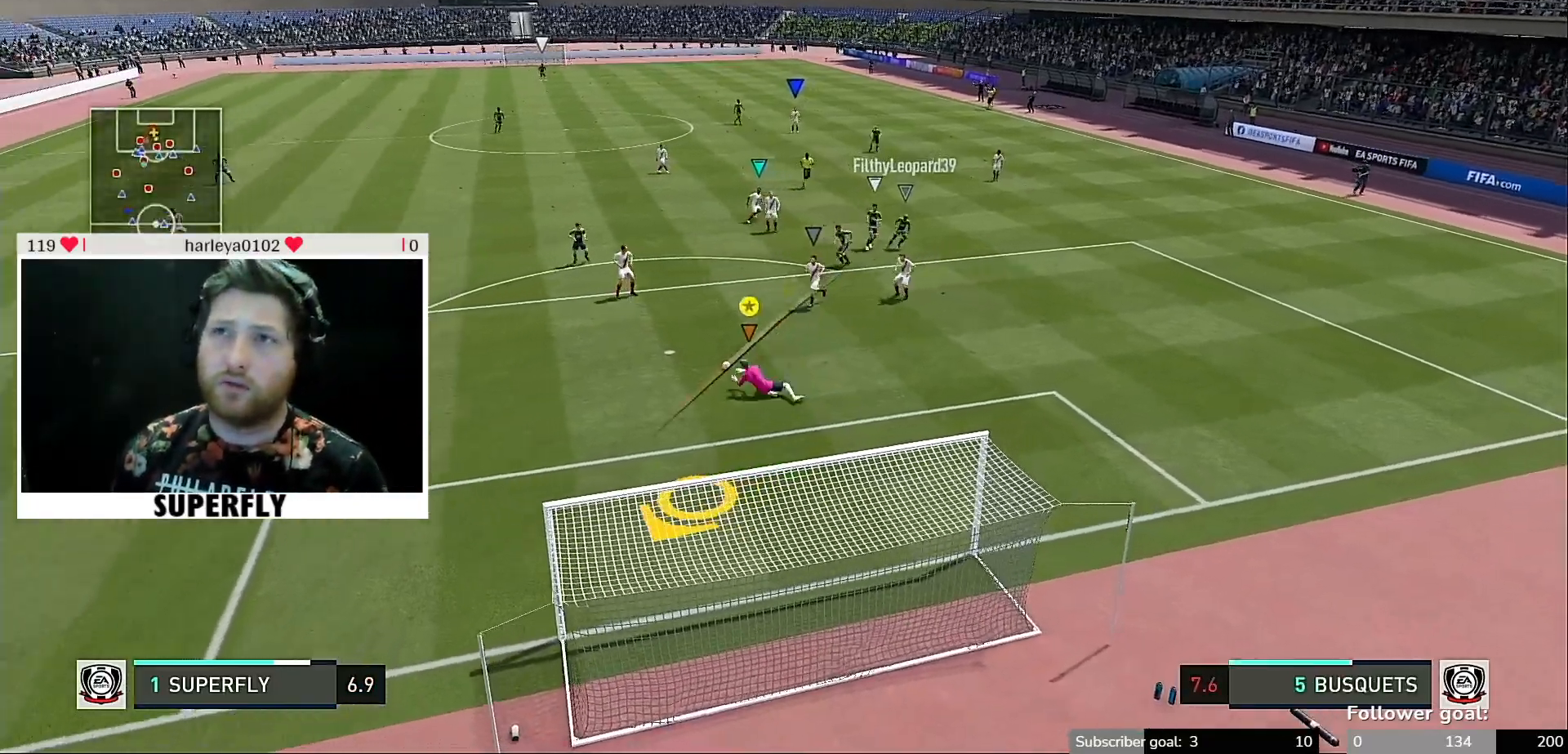
{"buttons": [], "left_stick": "center", "right_stick": "center", "events": [[167, "right_stick", "up-left"], [300, "right_stick", "center"], [400, "left_stick", "center"]]}
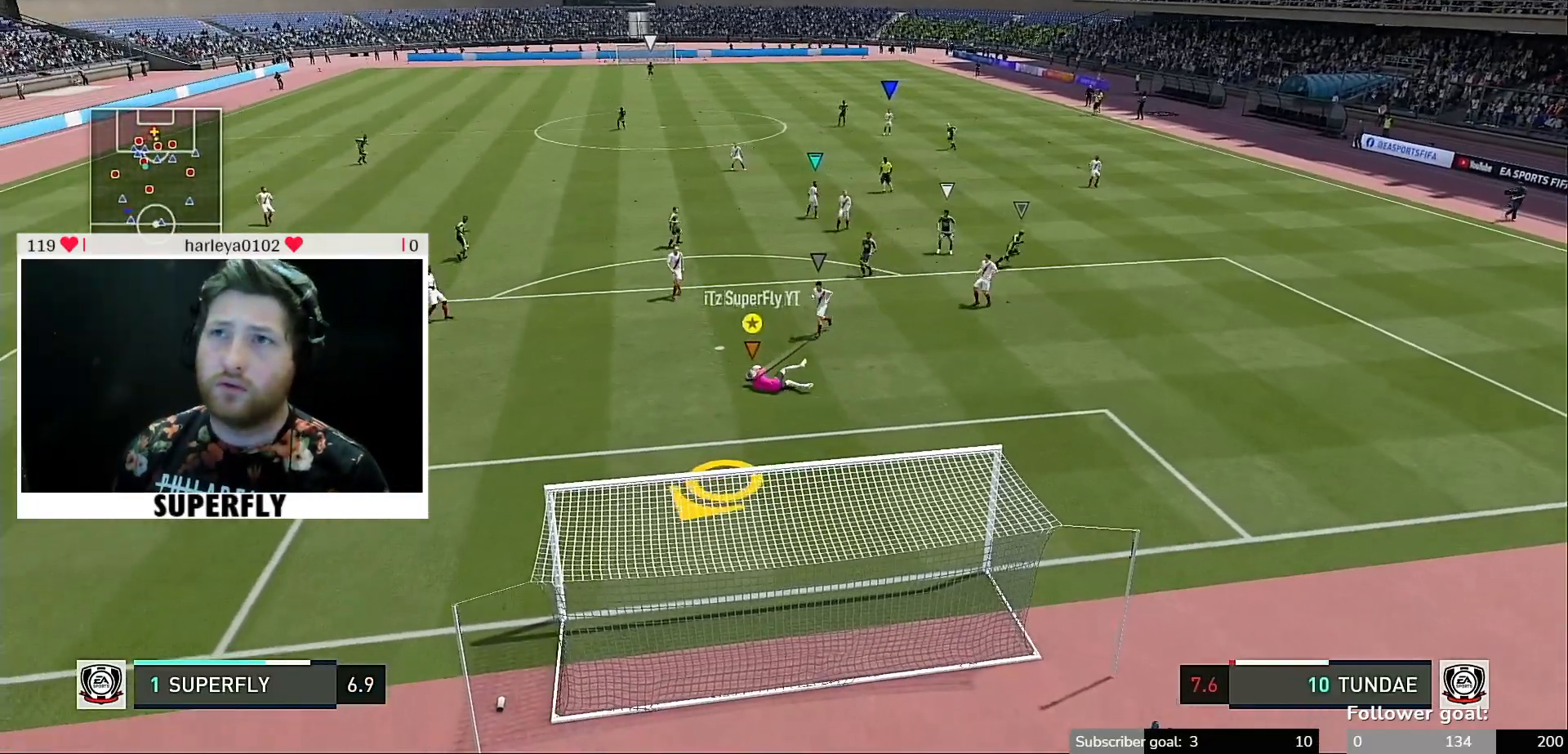
{"buttons": [], "left_stick": "up", "right_stick": "center", "events": [[133, "left_stick", "up"]]}
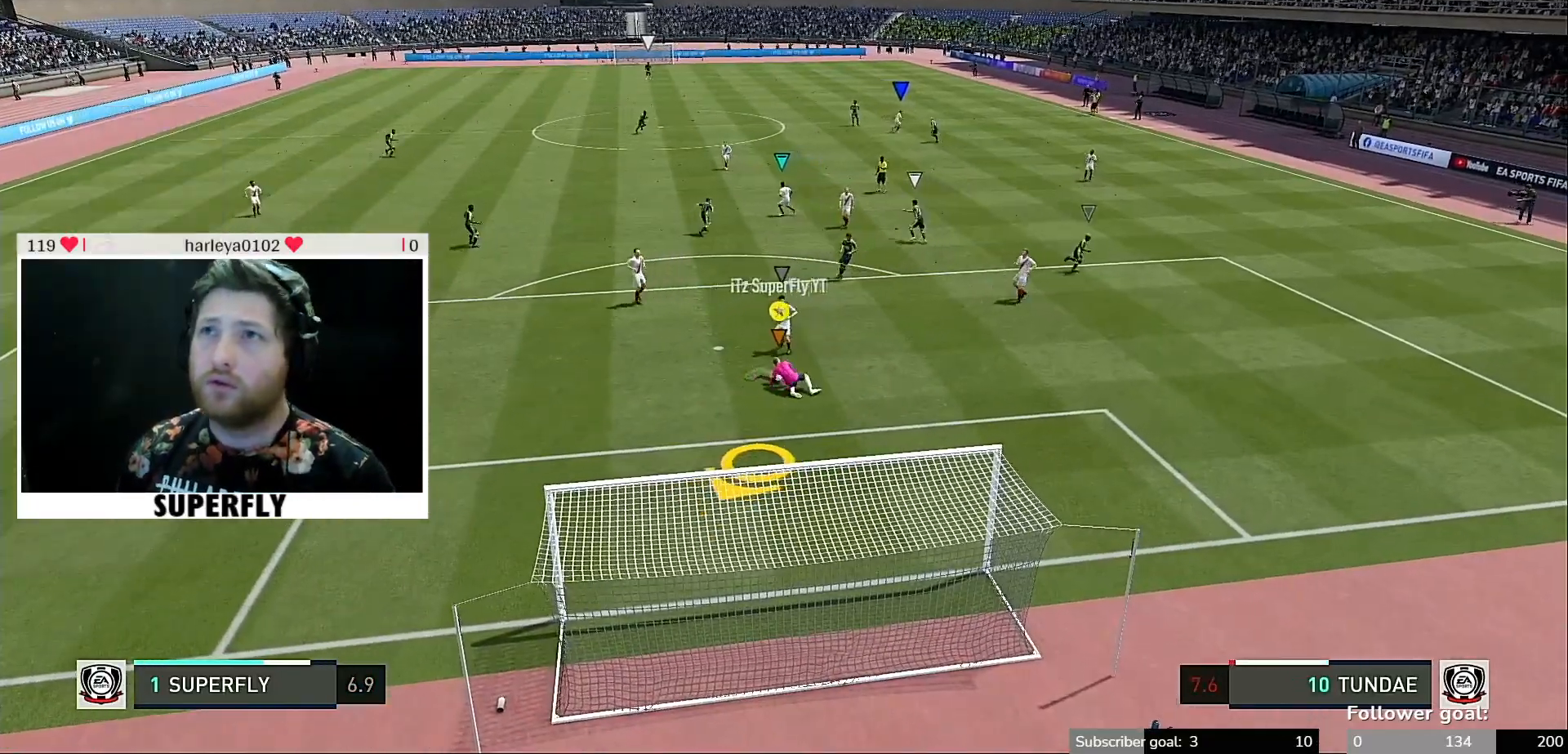
{"buttons": [], "left_stick": "up", "right_stick": "center", "events": []}
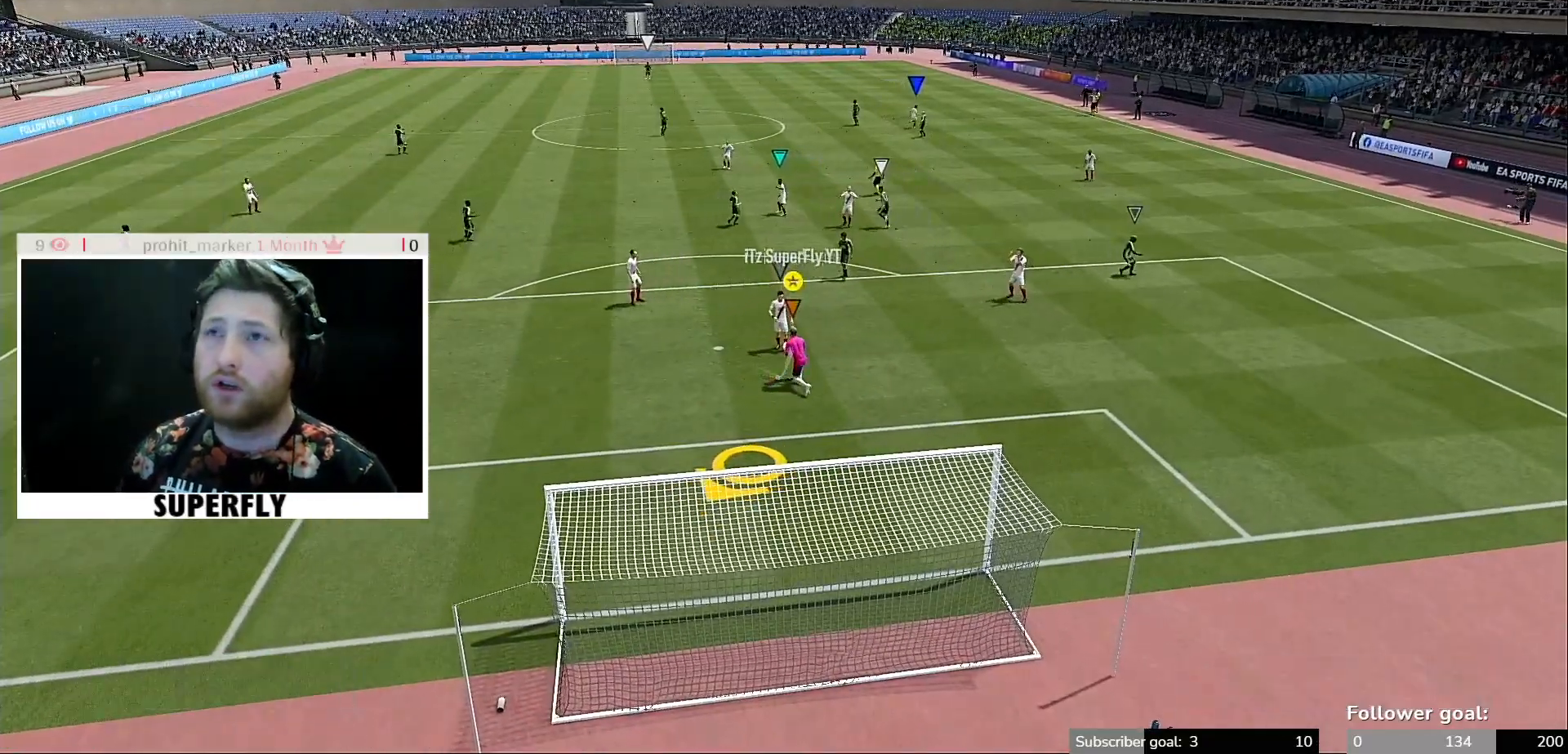
{"buttons": [], "left_stick": "up", "right_stick": "center", "events": []}
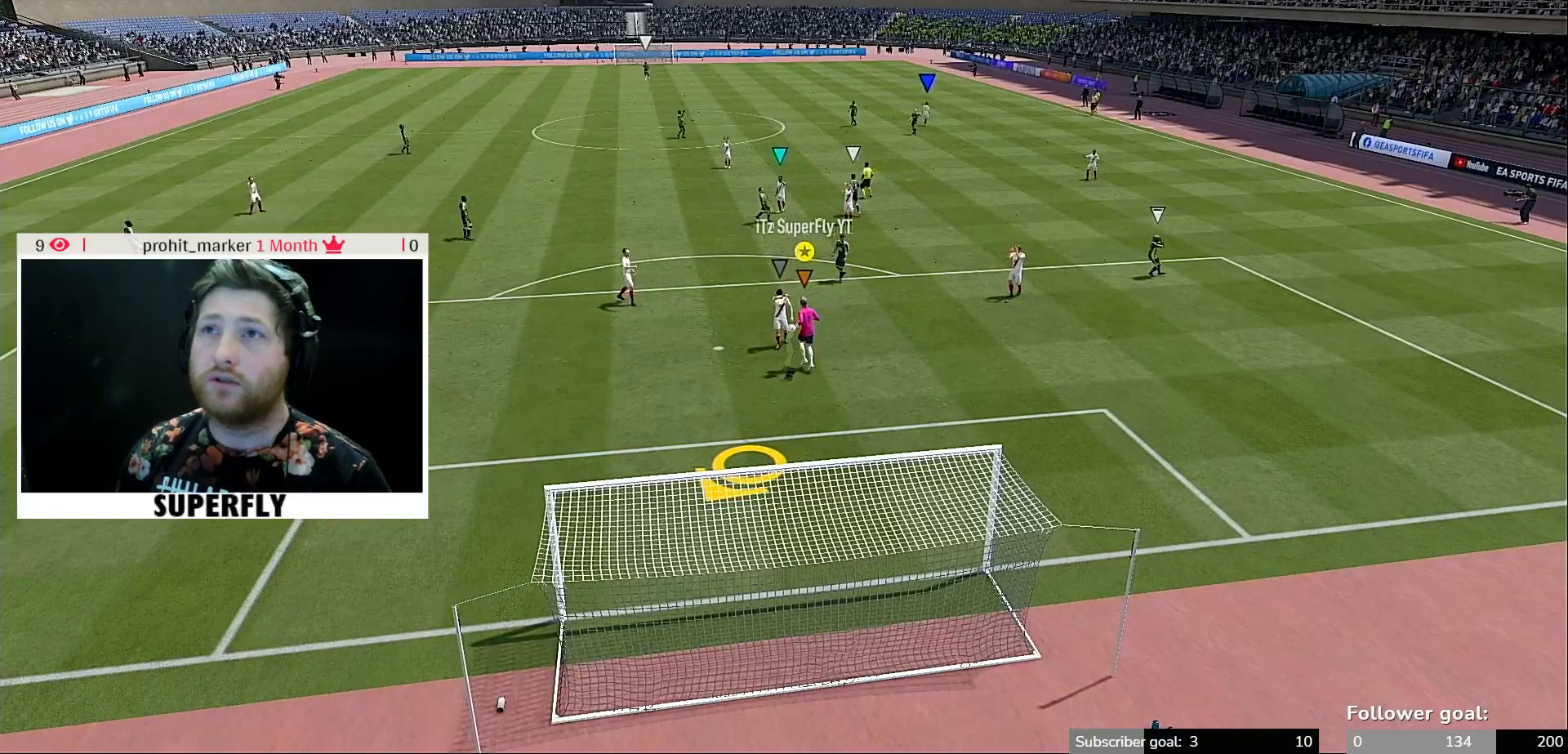
{"buttons": [], "left_stick": "center", "right_stick": "center", "events": [[200, "left_stick", "center"]]}